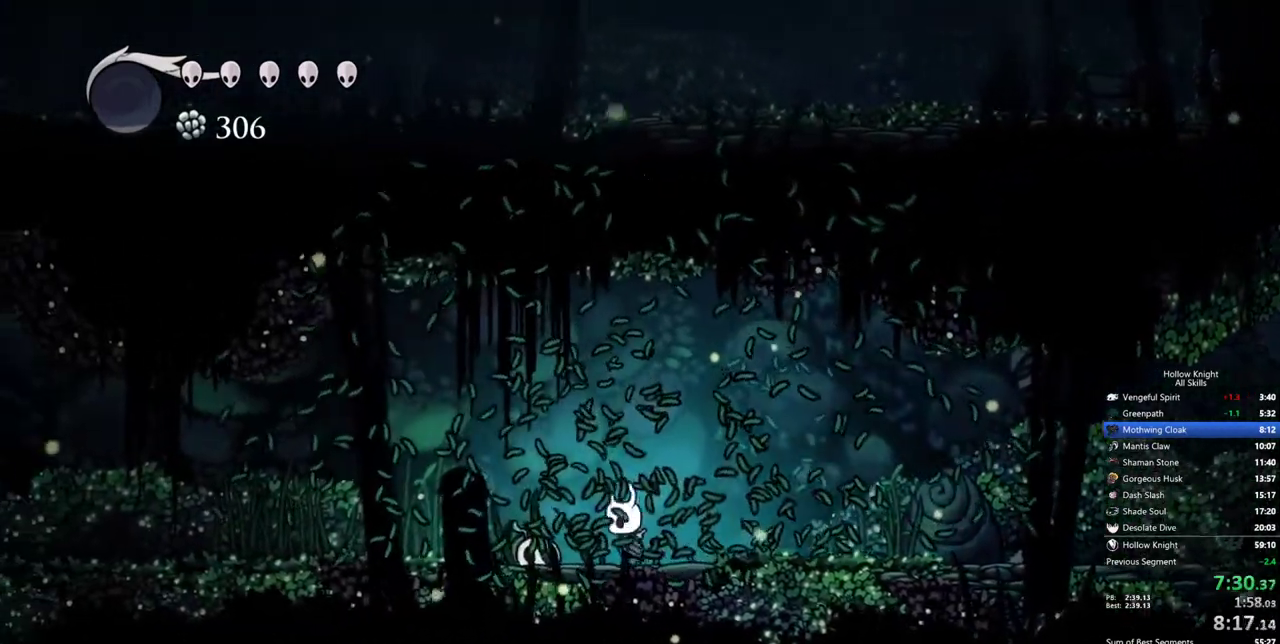
Gameplay with keyboard; each line is a JSON object with the keys held at the frame after it. "events" lists presses ("down") and releases ("up") of "cdash", "dash", "dnail", "down", "heal", "inv", "jump", "left", "nail", "right", "spell" and "up" between this image and that frame as [ms after this image, input, new state], when the widget could be followed in between. No other keys are recorded. Mouse input is not recorded. Key names are as the overlay labels them; some are game actions (e.g. jump) rather than physical keys.
{"keys": ["left"], "events": [[167, "left", "up"], [217, "left", "down"], [350, "up", "up"]]}
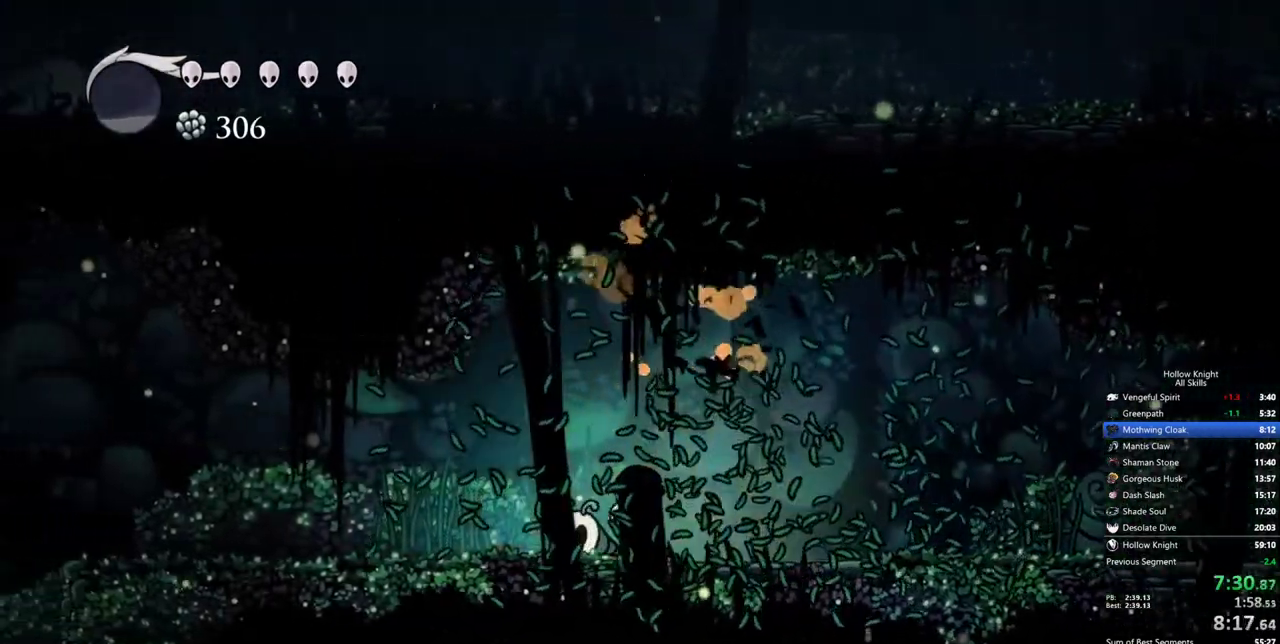
{"keys": ["left"], "events": []}
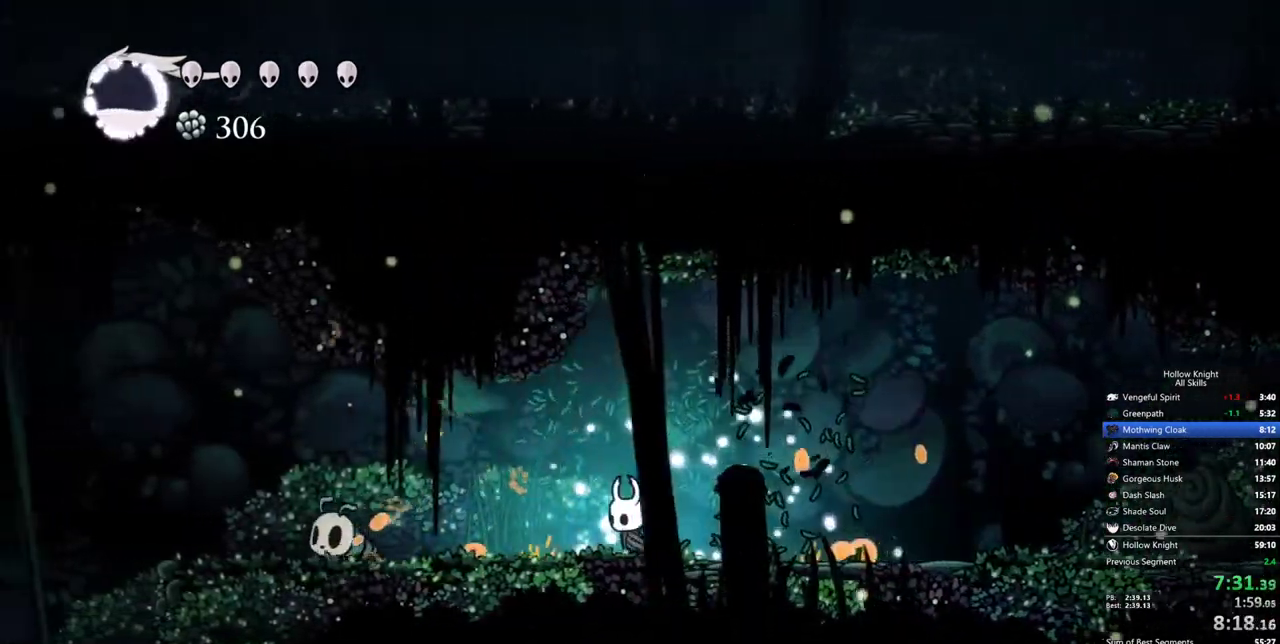
{"keys": ["left"], "events": []}
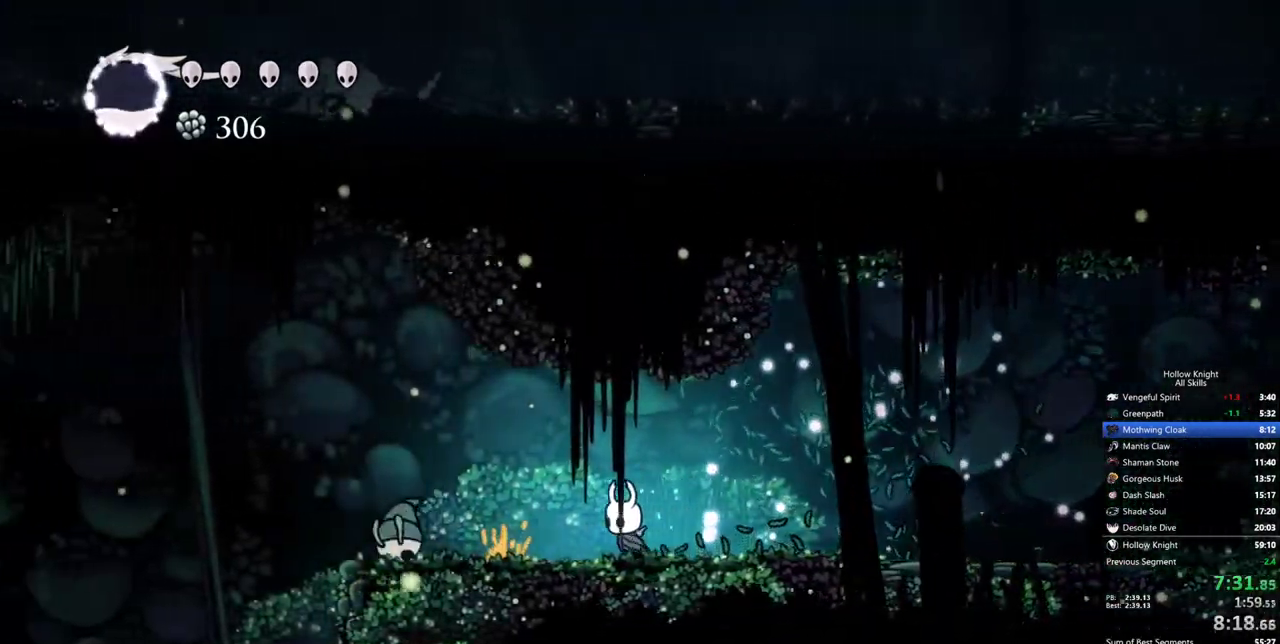
{"keys": ["left"], "events": []}
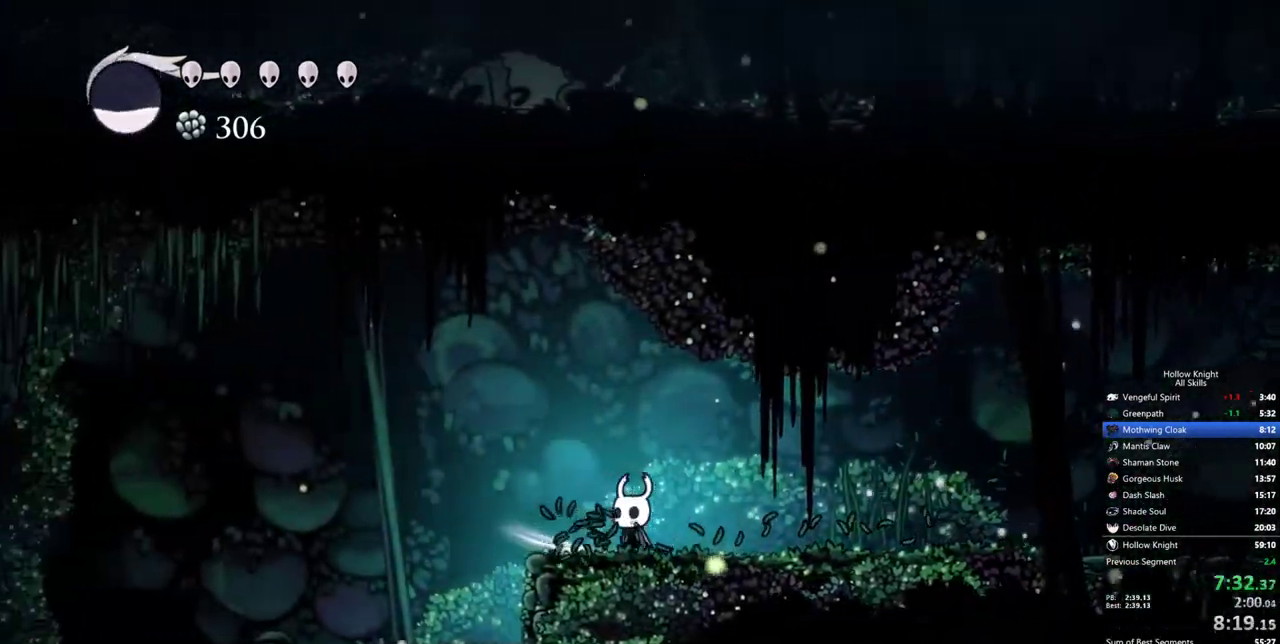
{"keys": ["left"], "events": []}
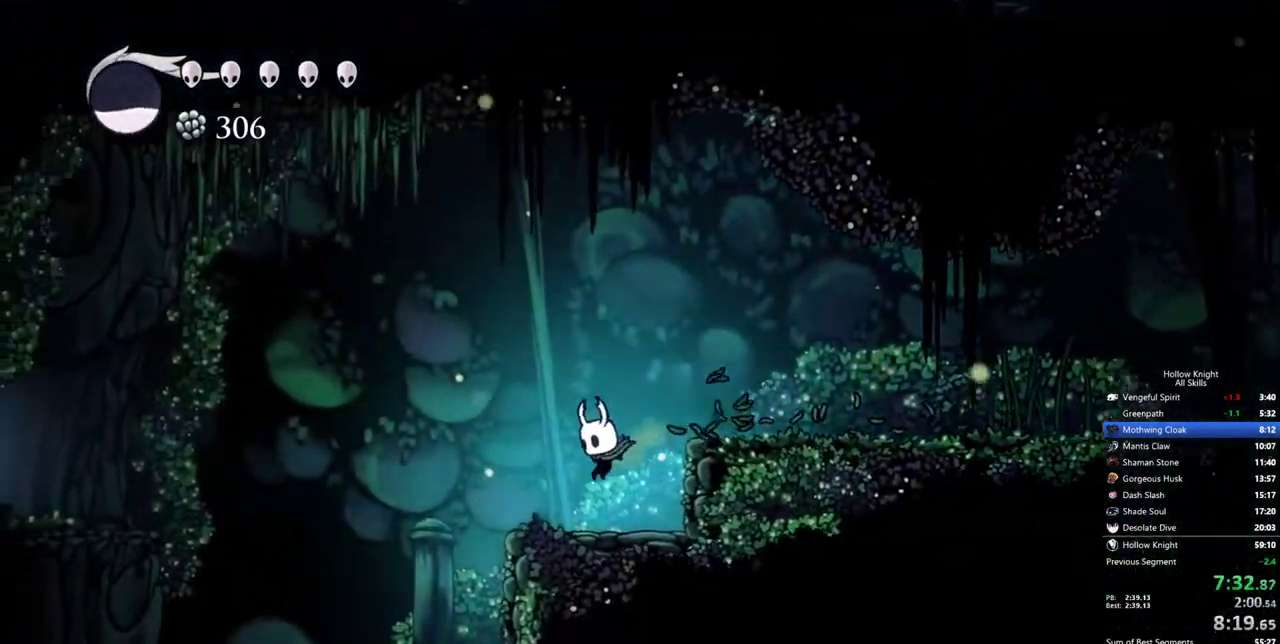
{"keys": ["left"], "events": []}
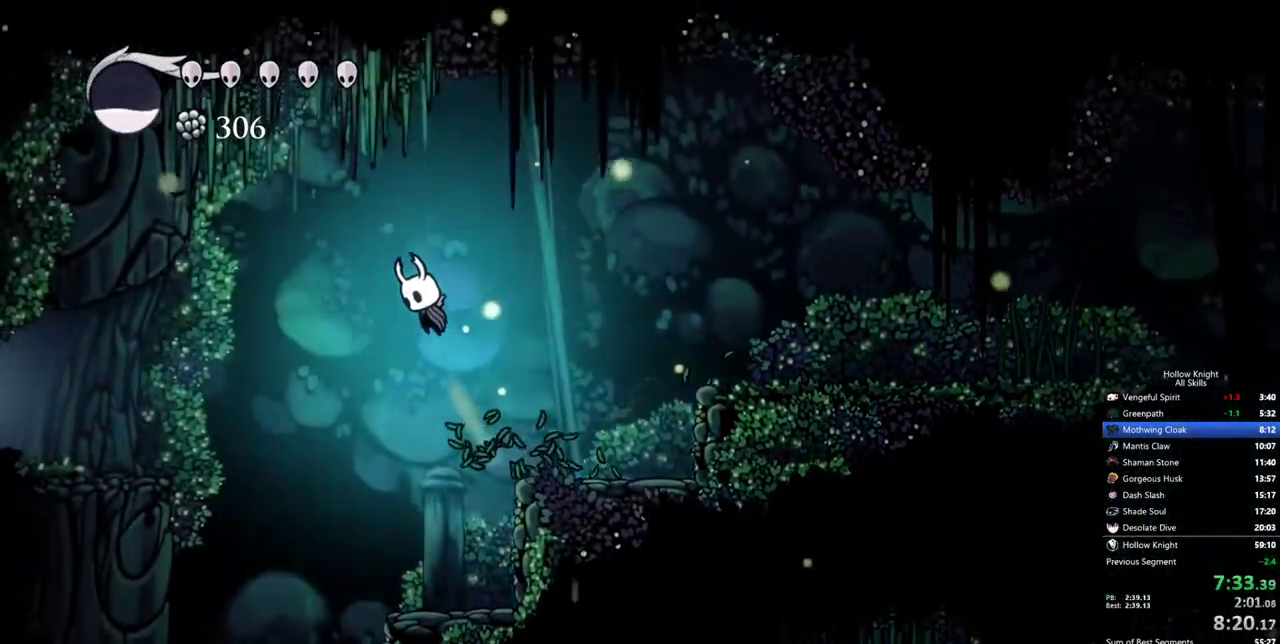
{"keys": ["left"], "events": []}
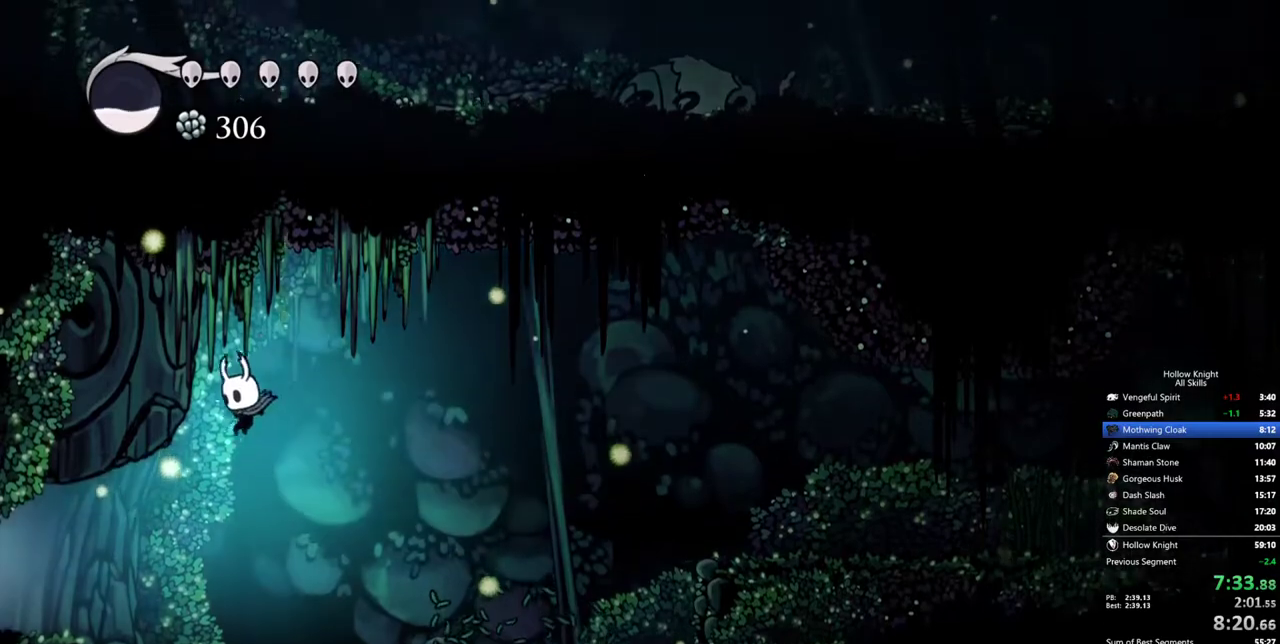
{"keys": ["left"], "events": []}
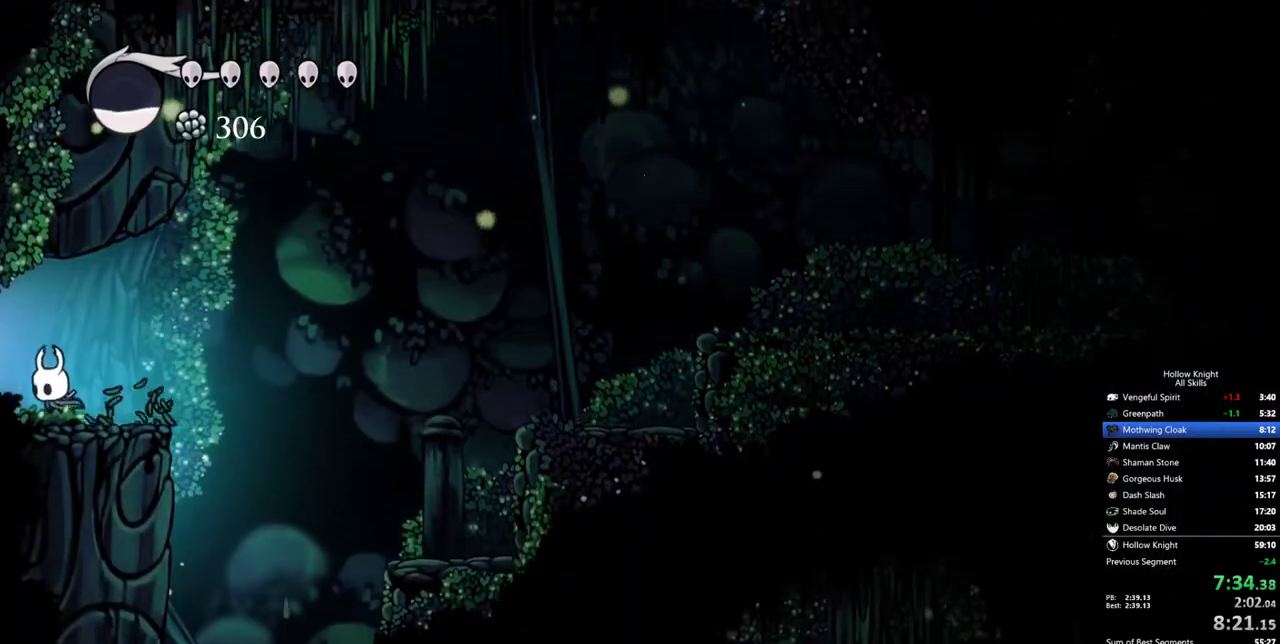
{"keys": ["left"], "events": []}
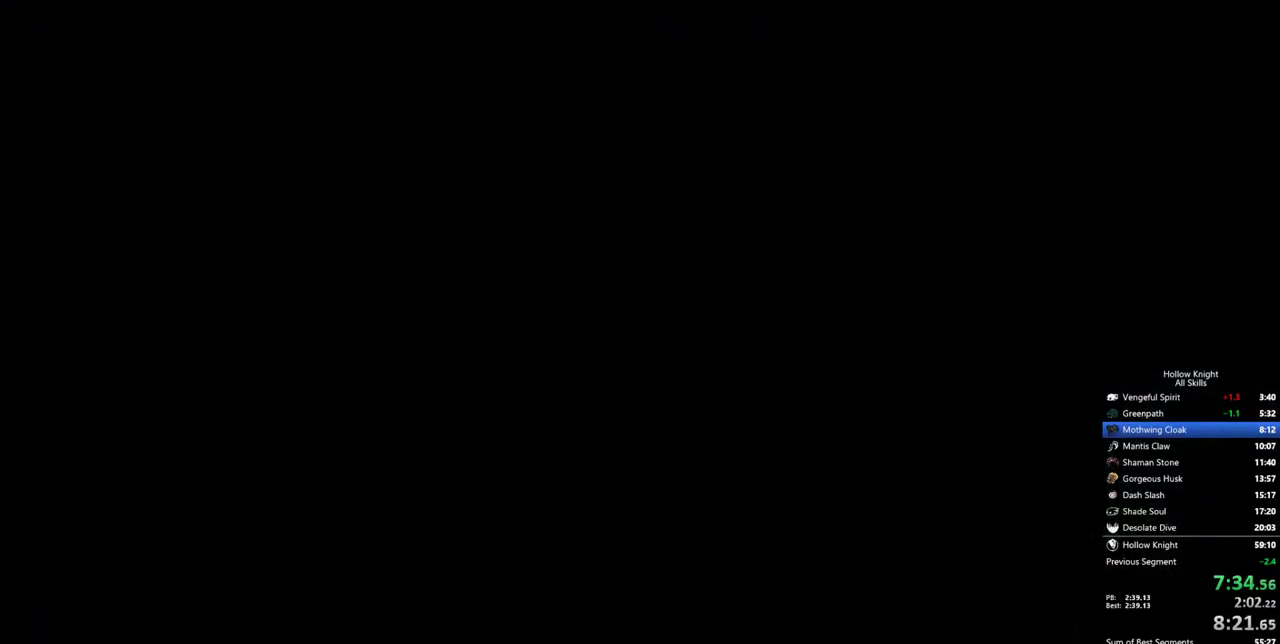
{"keys": ["left"], "events": []}
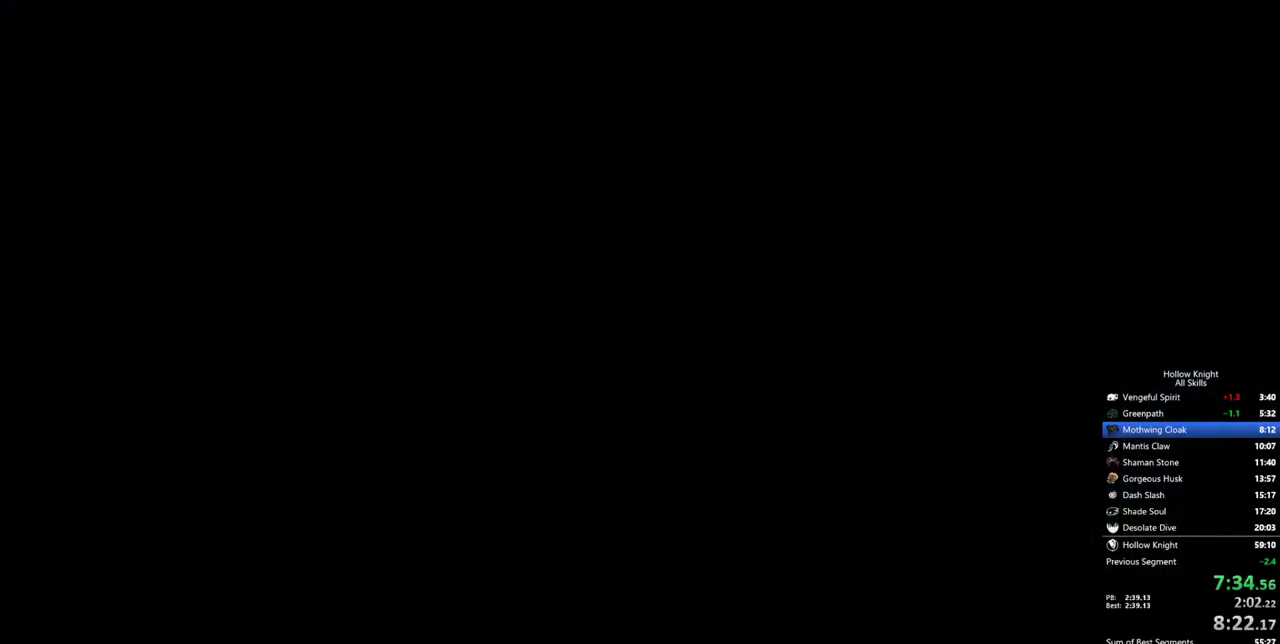
{"keys": ["left"], "events": []}
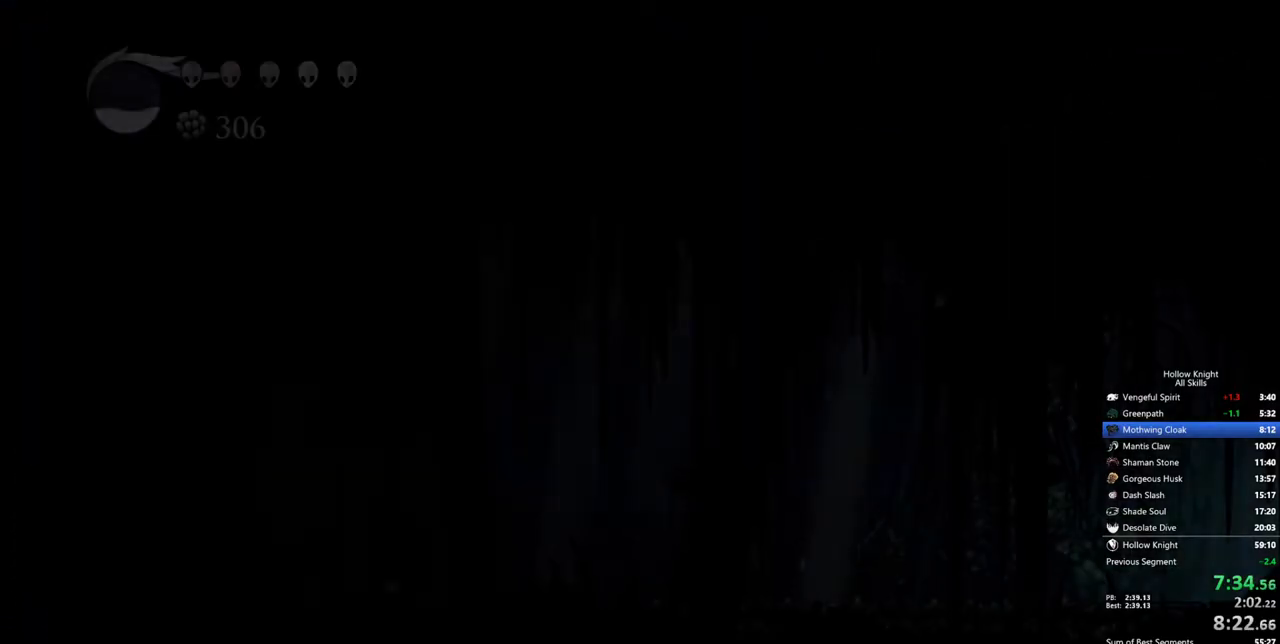
{"keys": ["left"], "events": []}
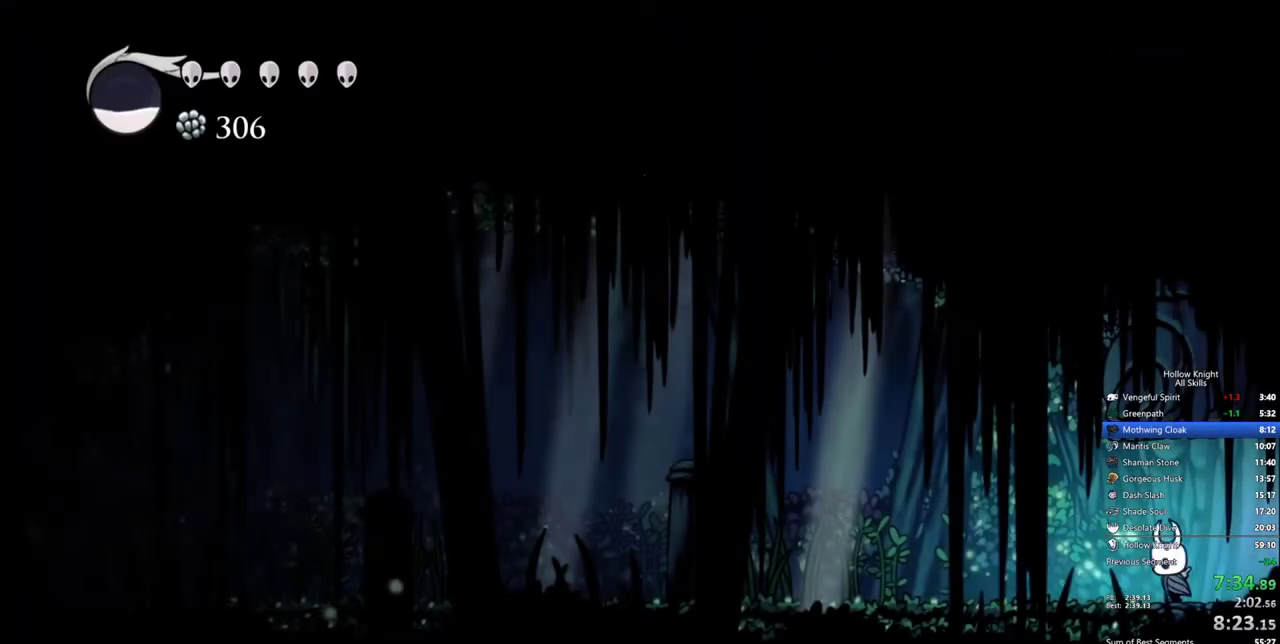
{"keys": ["left"], "events": []}
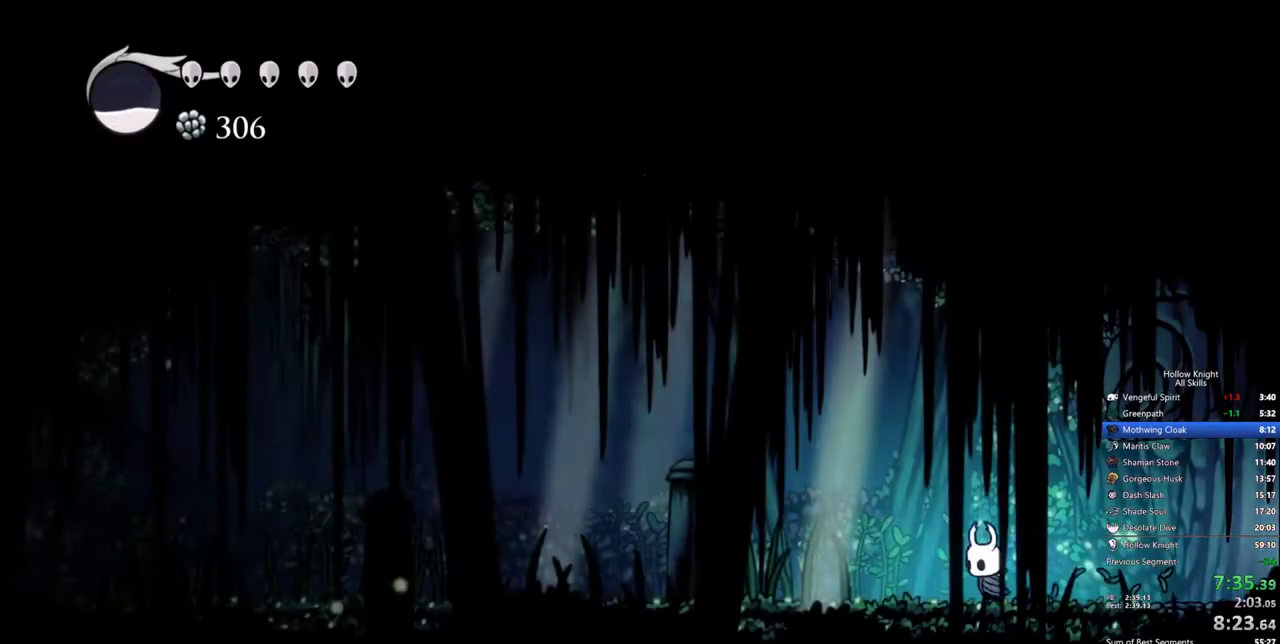
{"keys": ["left"], "events": []}
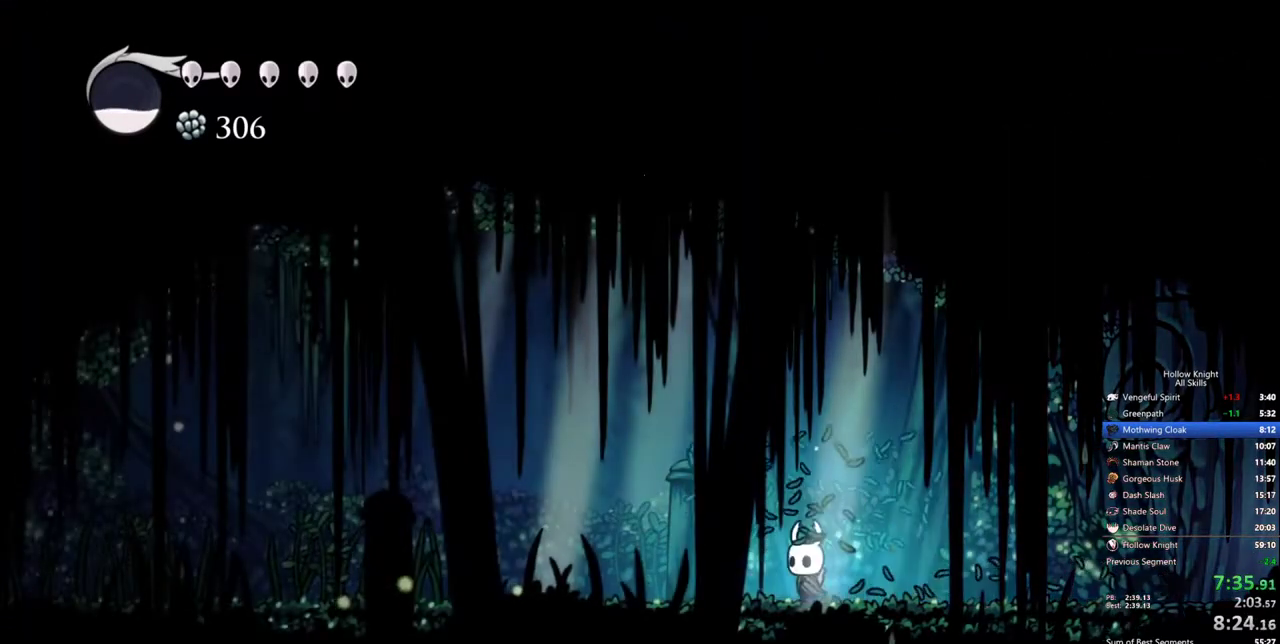
{"keys": ["left"], "events": []}
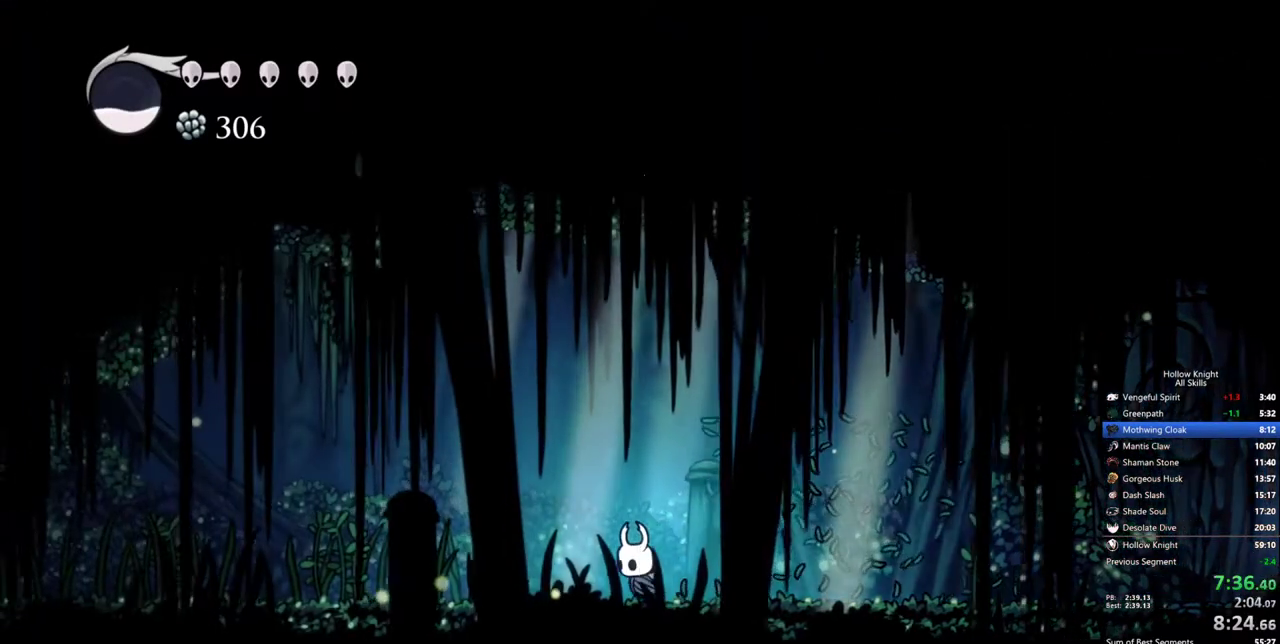
{"keys": ["left"], "events": []}
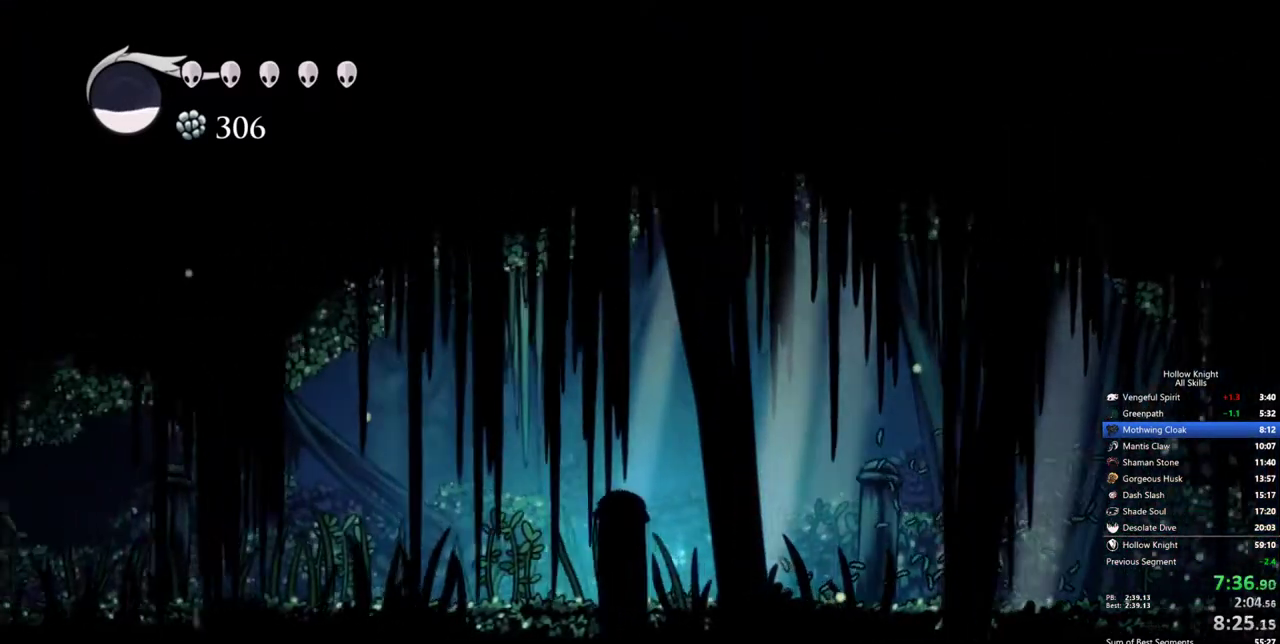
{"keys": ["left"], "events": []}
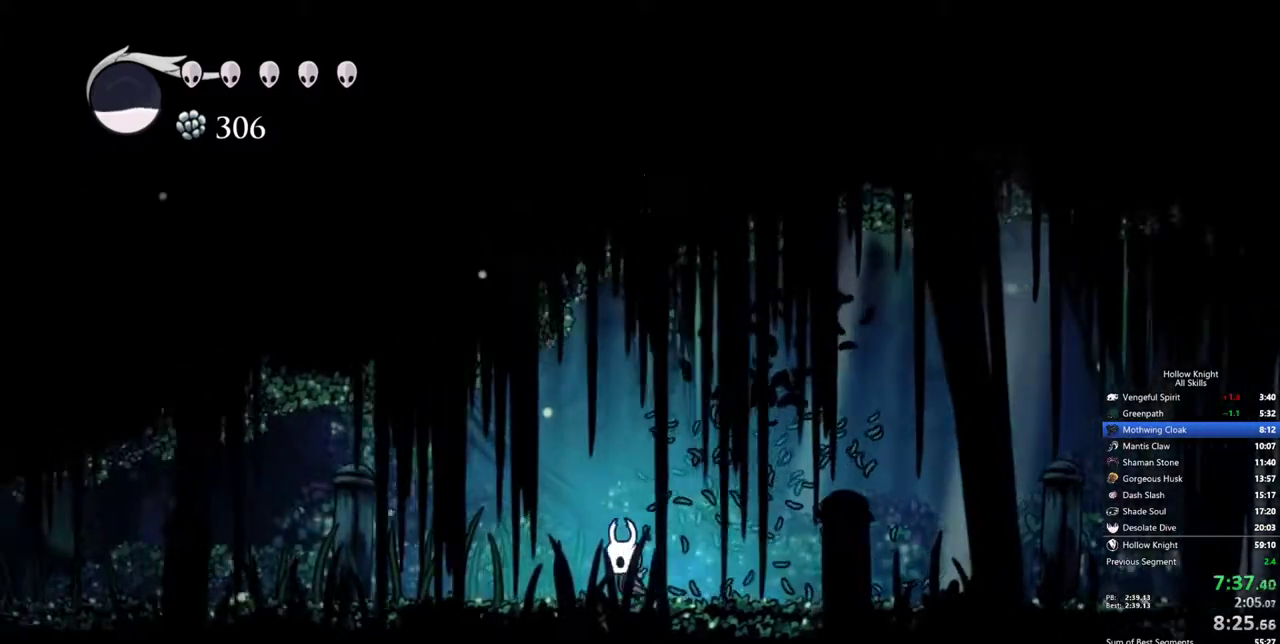
{"keys": ["left"], "events": []}
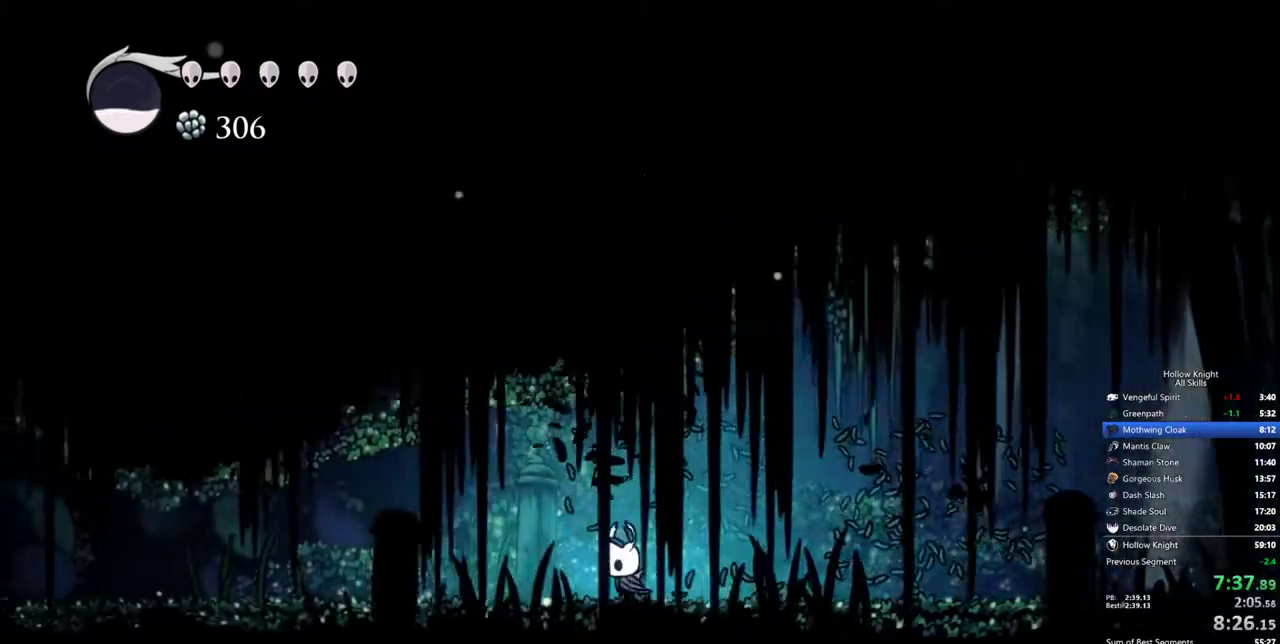
{"keys": ["left"], "events": []}
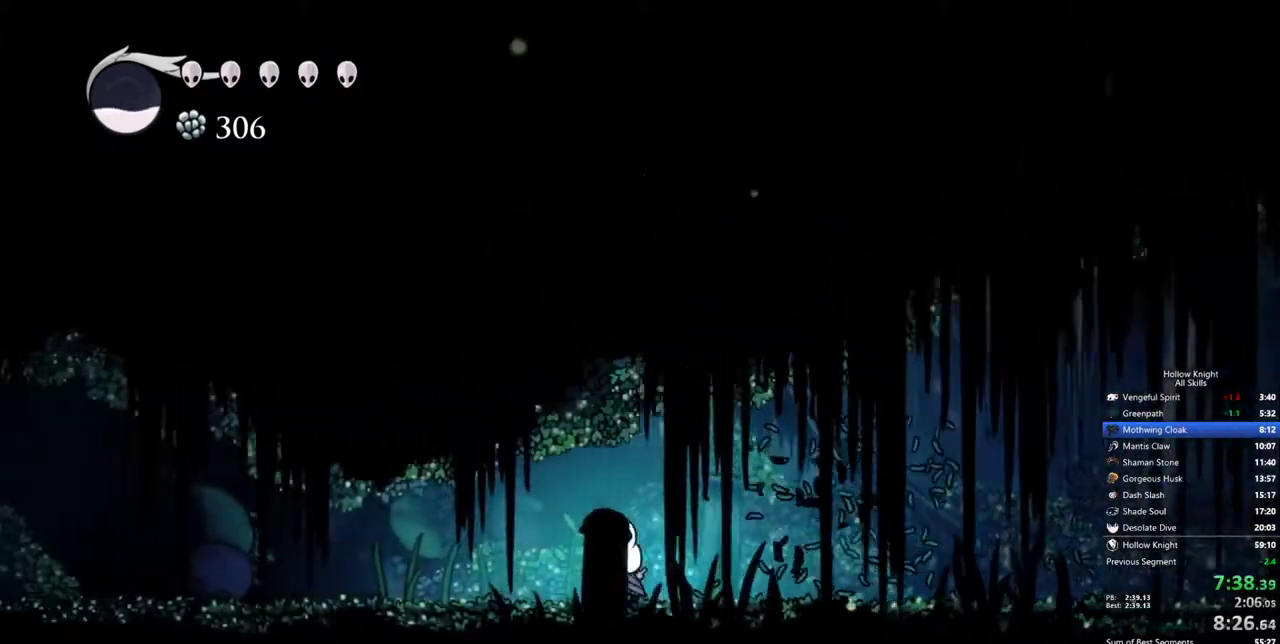
{"keys": ["left"], "events": []}
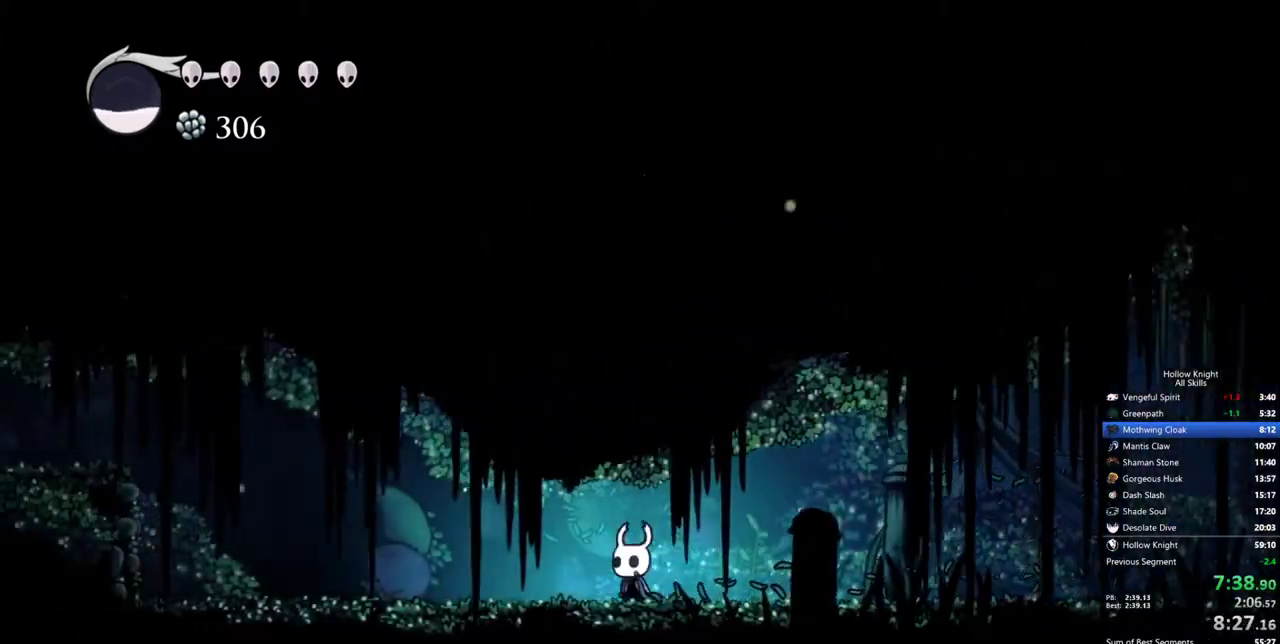
{"keys": ["left"], "events": []}
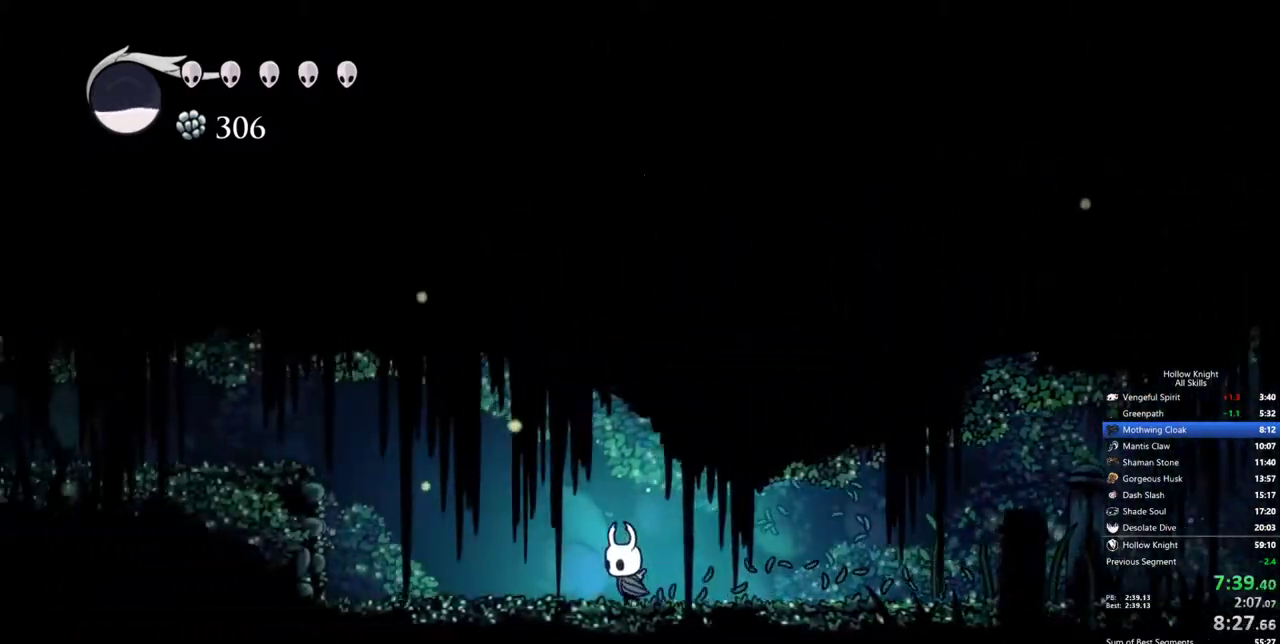
{"keys": ["left"], "events": []}
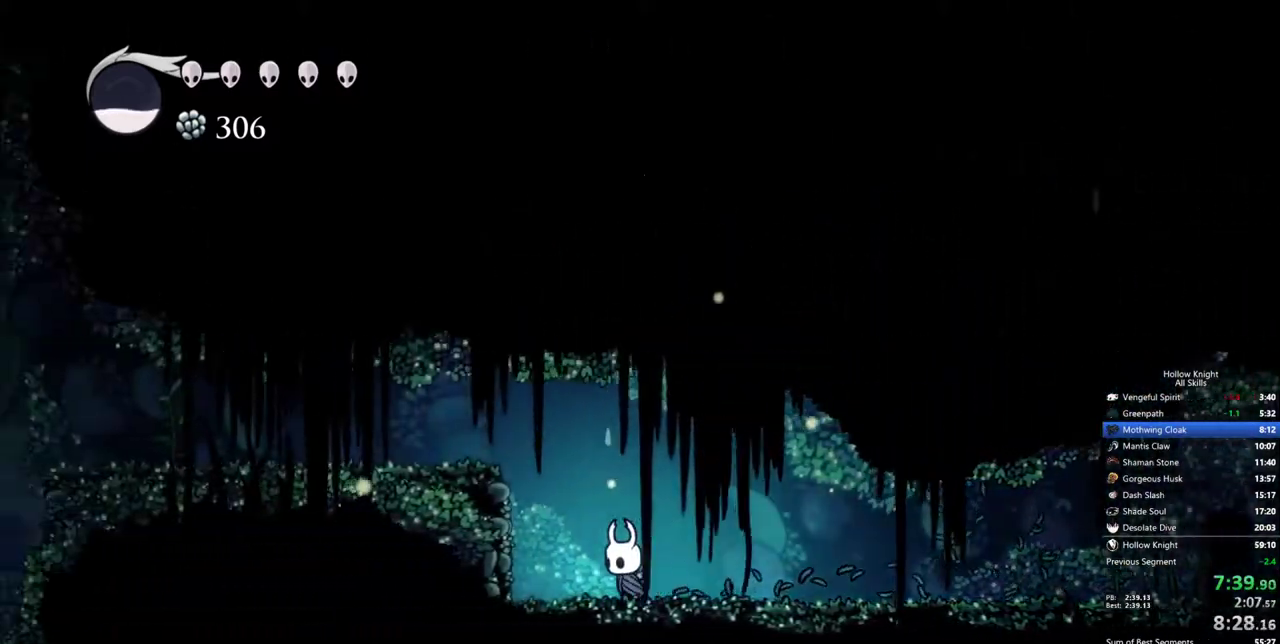
{"keys": ["left"], "events": []}
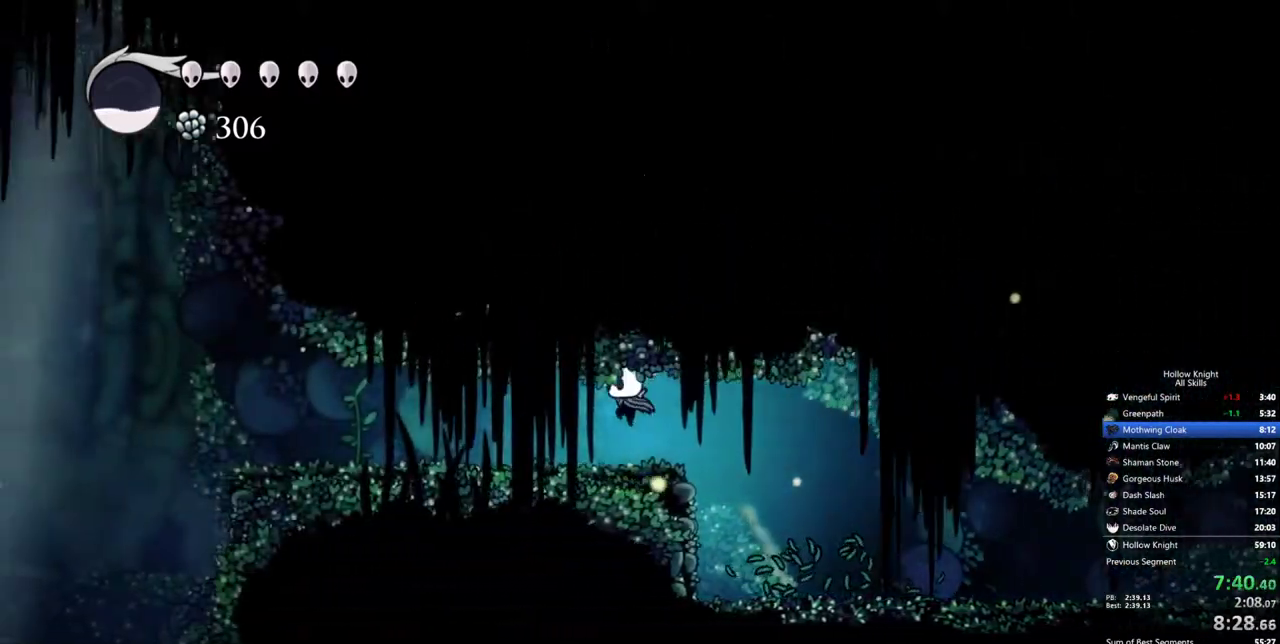
{"keys": ["left"], "events": []}
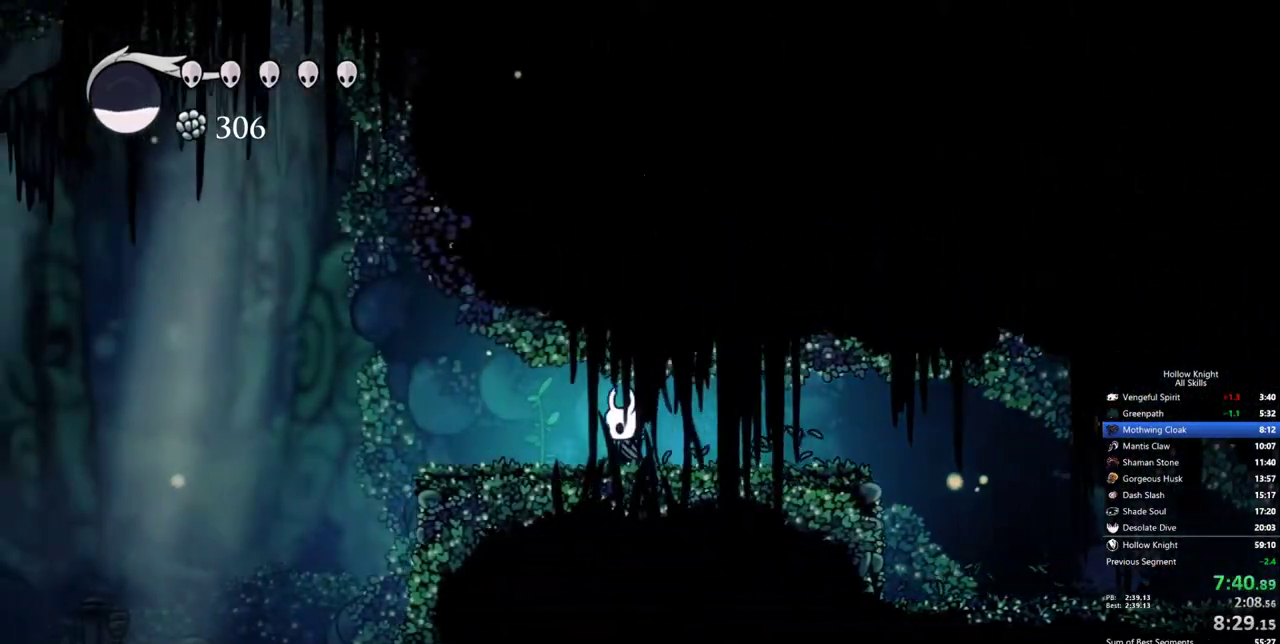
{"keys": ["left"], "events": []}
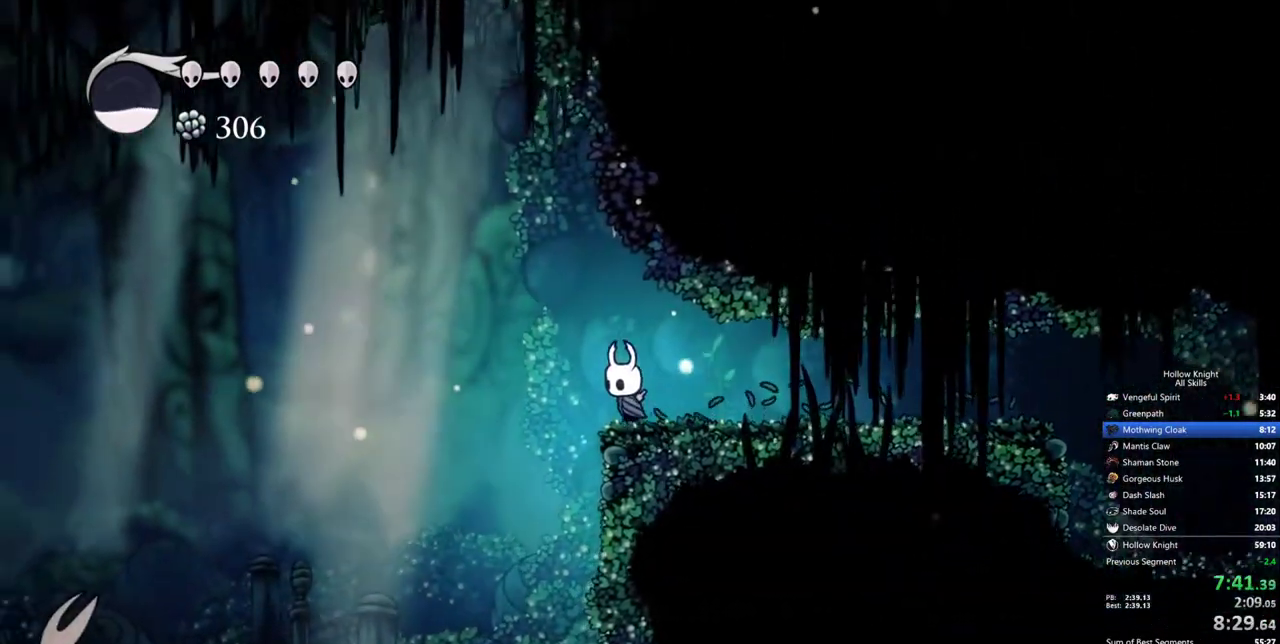
{"keys": ["left"], "events": []}
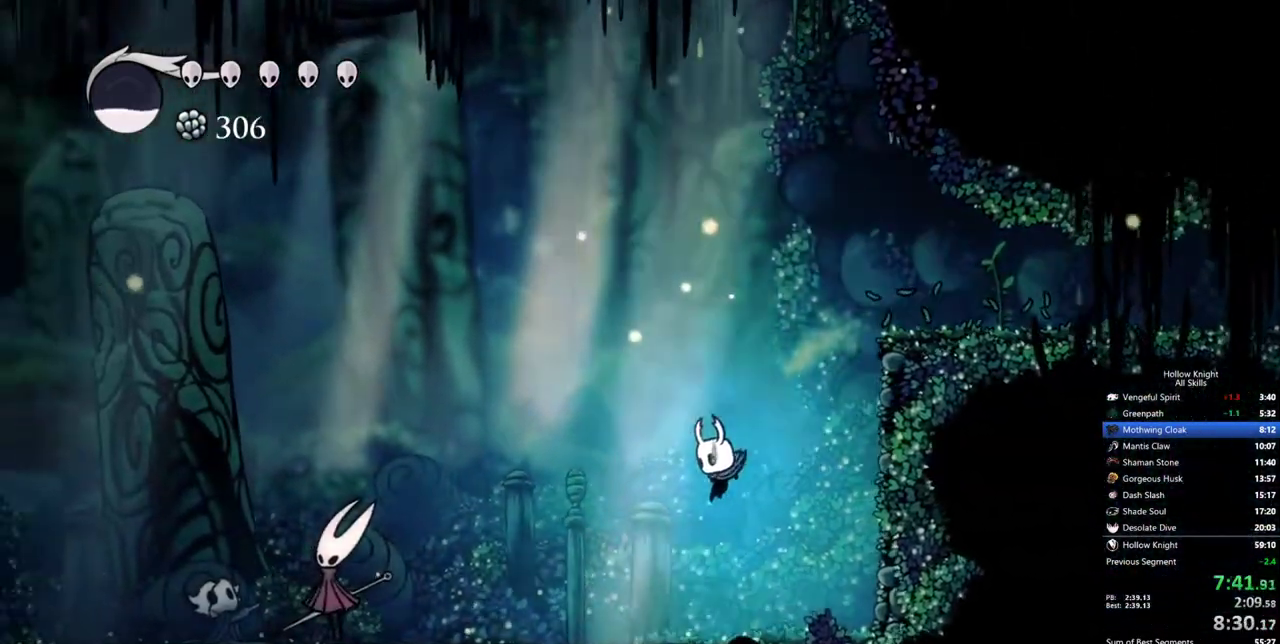
{"keys": ["left"], "events": [[383, "heal", "down"], [483, "heal", "up"]]}
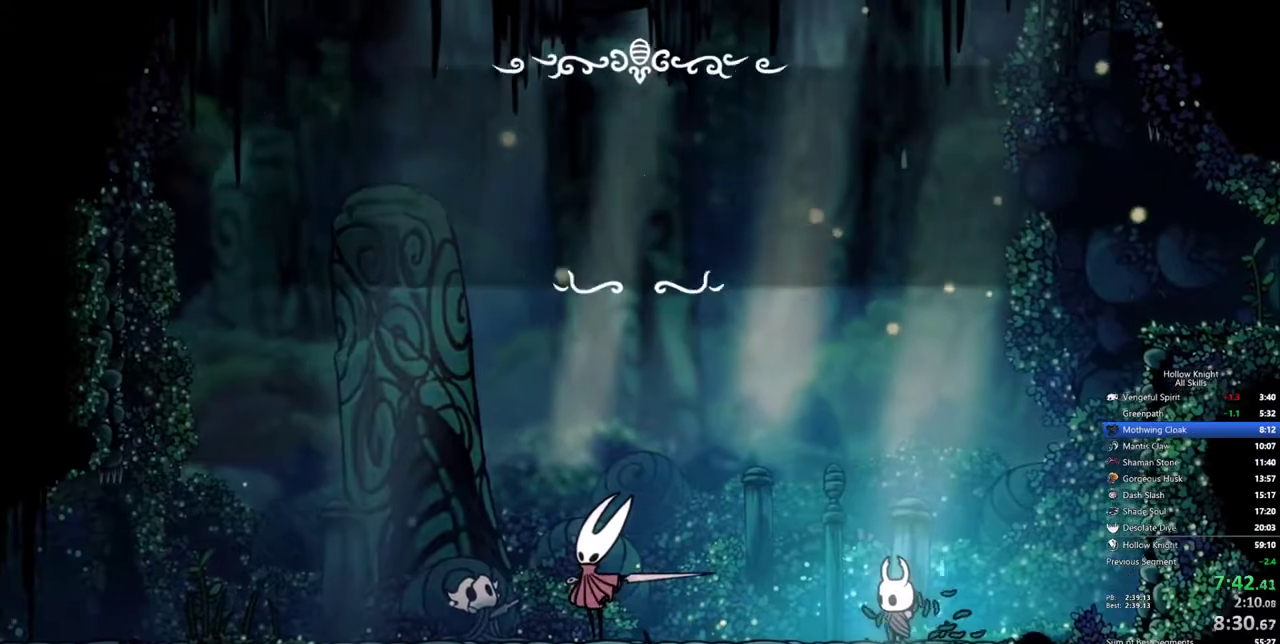
{"keys": ["left"], "events": [[33, "heal", "down"], [67, "heal", "up"], [117, "heal", "down"], [217, "heal", "up"], [267, "heal", "down"], [350, "heal", "up"], [400, "heal", "down"], [450, "heal", "up"]]}
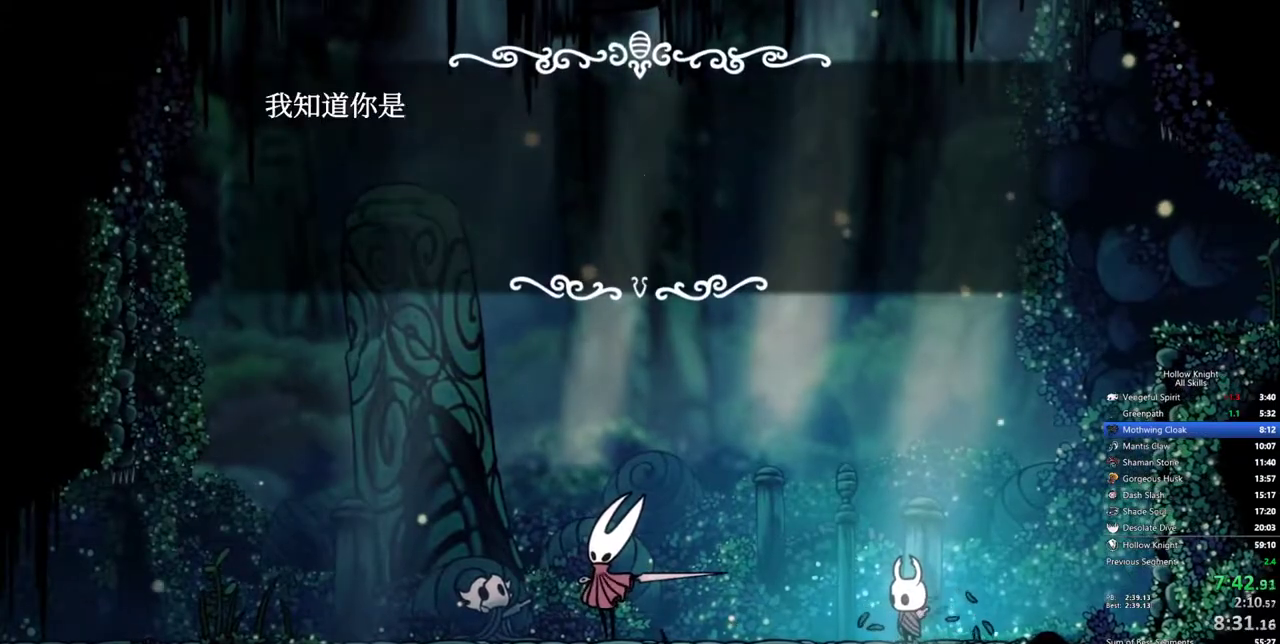
{"keys": ["left"], "events": [[50, "heal", "down"], [83, "heal", "up"], [133, "heal", "down"], [233, "heal", "up"], [283, "heal", "down"], [367, "heal", "up"]]}
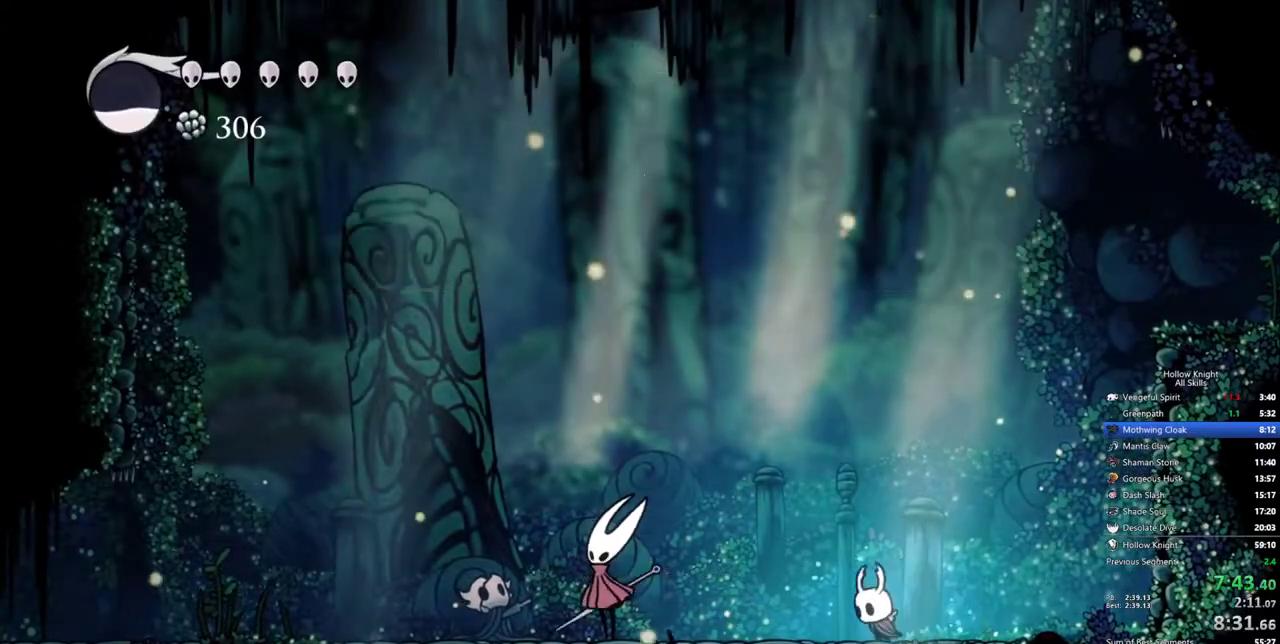
{"keys": ["left", "up"], "events": [[283, "up", "down"]]}